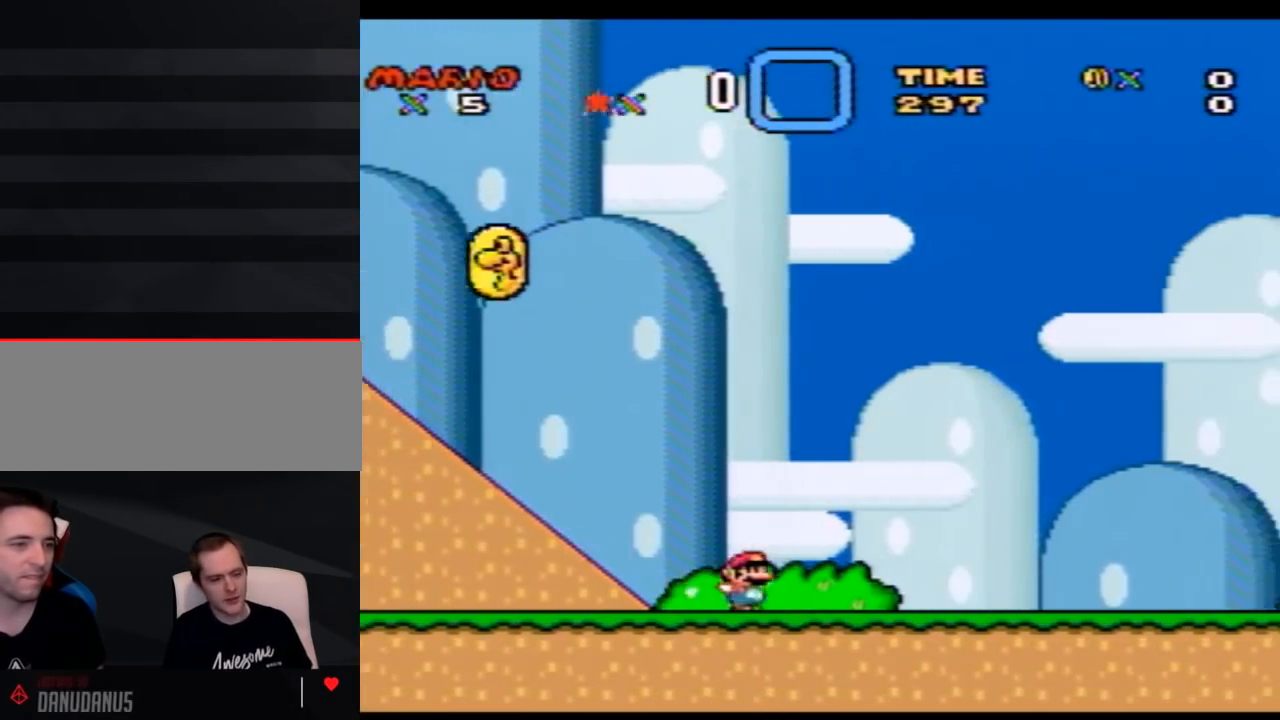
Gameplay with a controller (Nintendo layout); each line is a JSON object with the inputs held at the frame after it. "events" lists button and stick changes between this image and that frame as [ms after this image, input, new state], when the widget could be followed in between. Not read: B DPAD_LEFT L3 R3.
{"buttons": ["Y", "DPAD_UP"], "events": [[333, "DPAD_RIGHT", "up"], [500, "DPAD_UP", "down"]]}
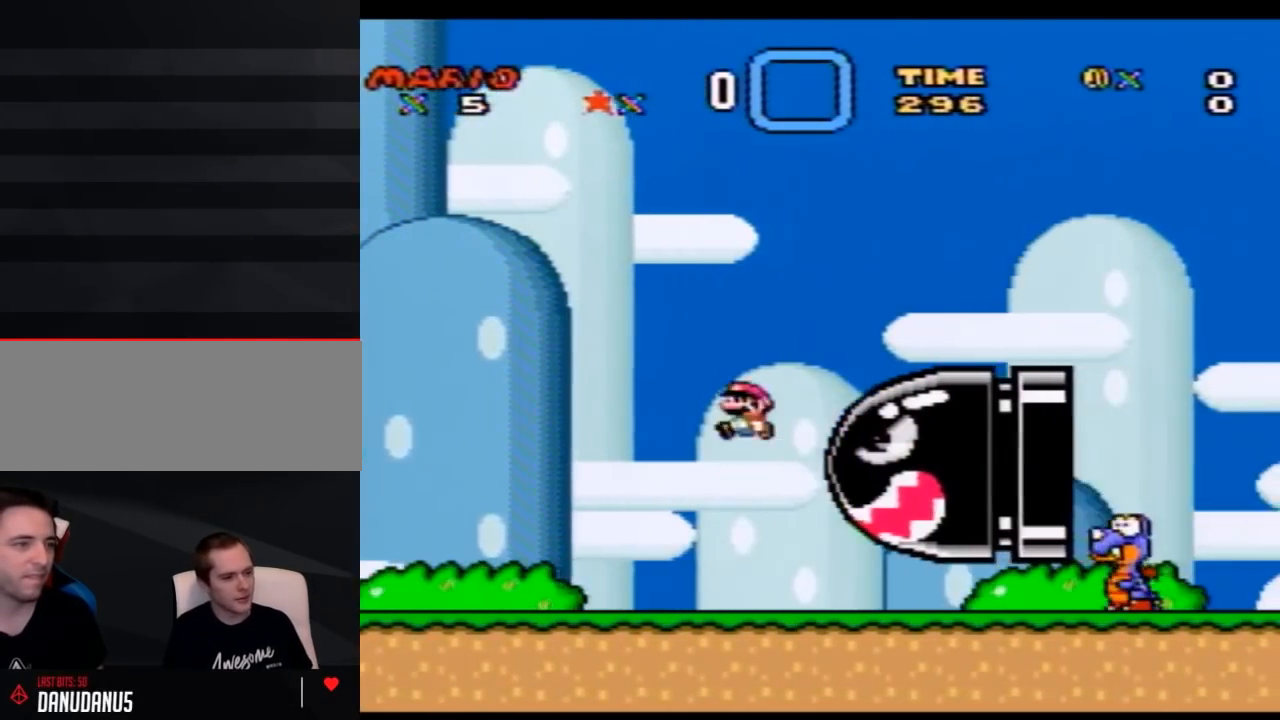
{"buttons": ["Y", "DPAD_RIGHT"], "events": [[33, "DPAD_RIGHT", "down"], [33, "DPAD_UP", "up"]]}
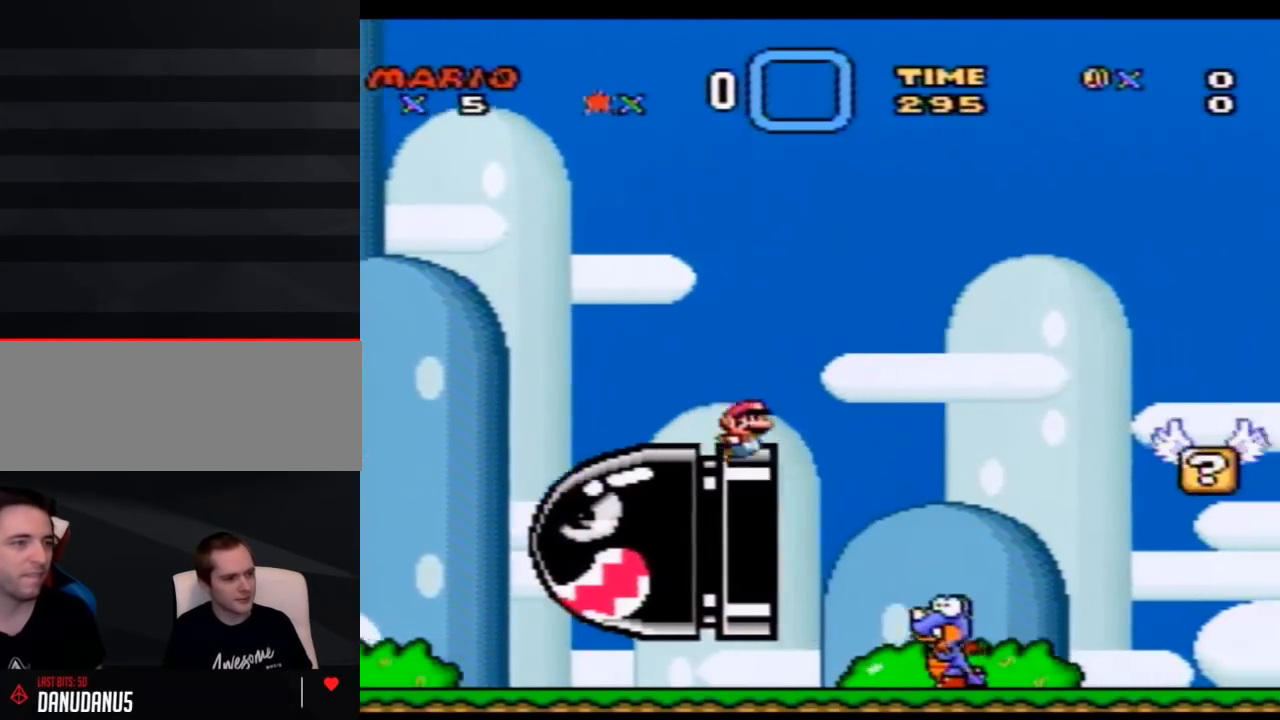
{"buttons": ["Y"], "events": [[383, "DPAD_RIGHT", "up"]]}
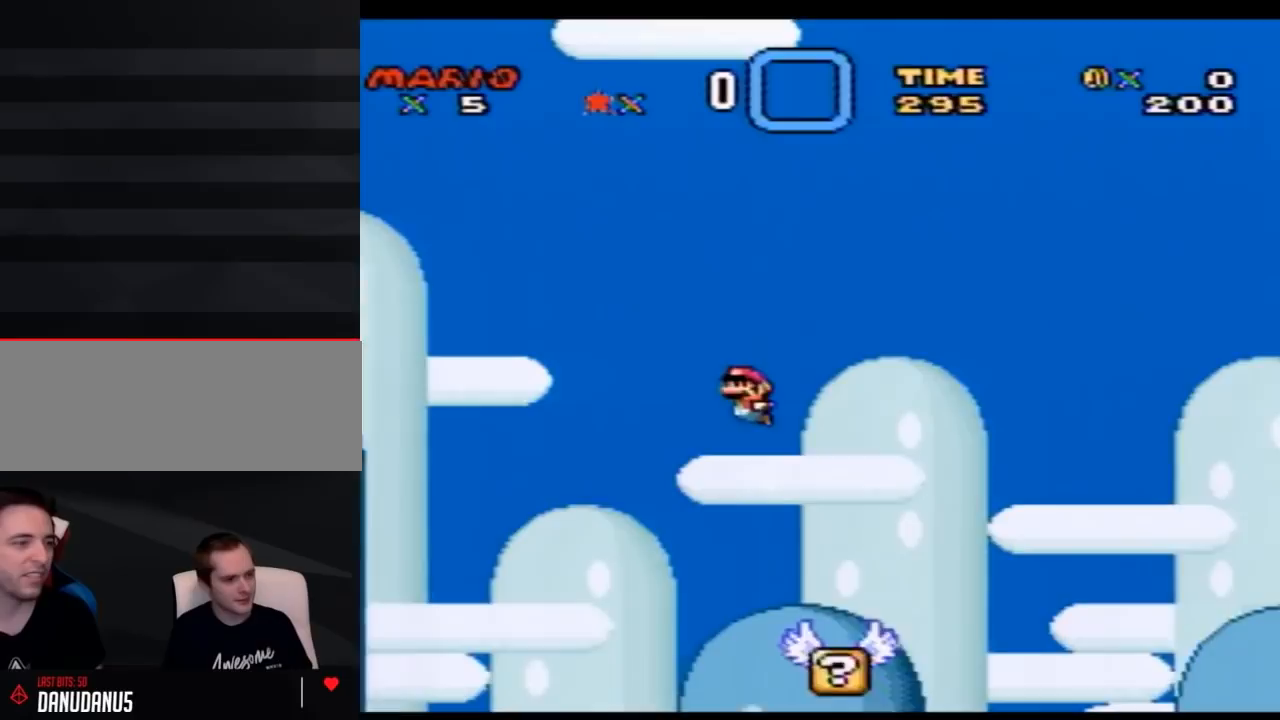
{"buttons": ["Y", "DPAD_RIGHT"], "events": [[350, "DPAD_UP", "down"], [383, "DPAD_RIGHT", "down"], [383, "DPAD_UP", "up"]]}
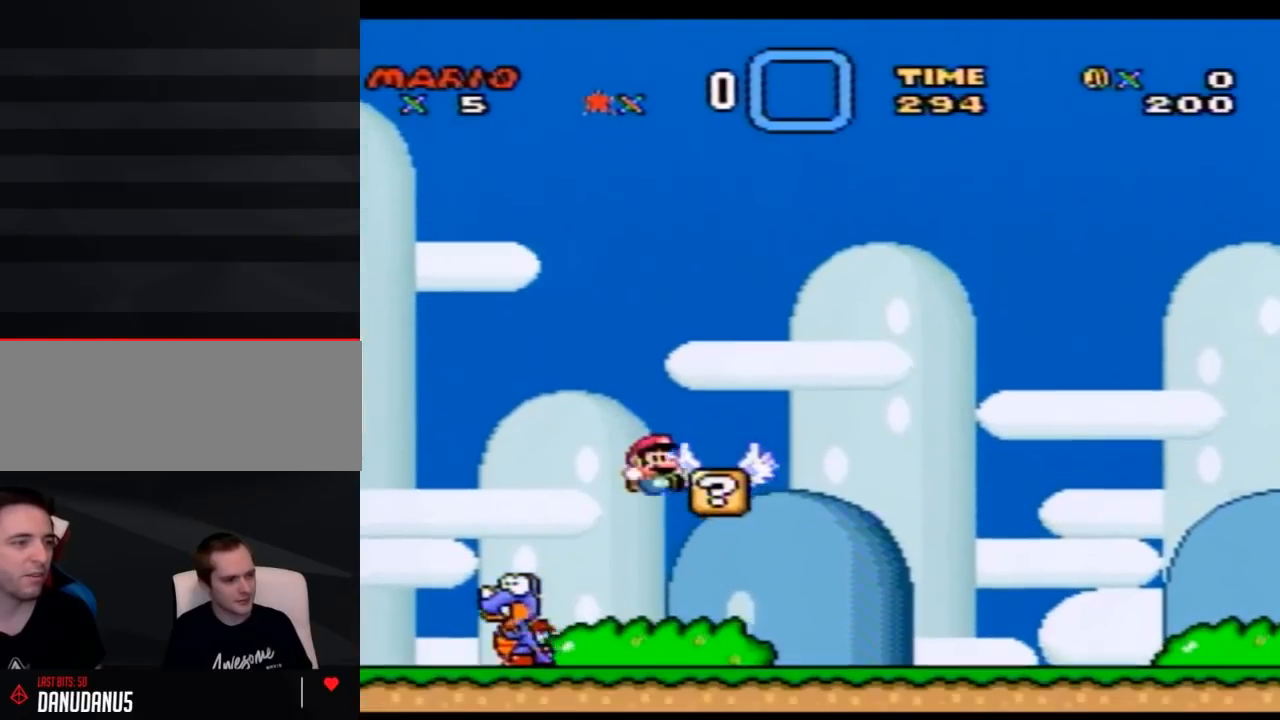
{"buttons": ["Y"], "events": [[133, "DPAD_RIGHT", "up"], [317, "DPAD_UP", "down"], [350, "DPAD_RIGHT", "down"], [350, "DPAD_UP", "up"], [450, "DPAD_RIGHT", "up"]]}
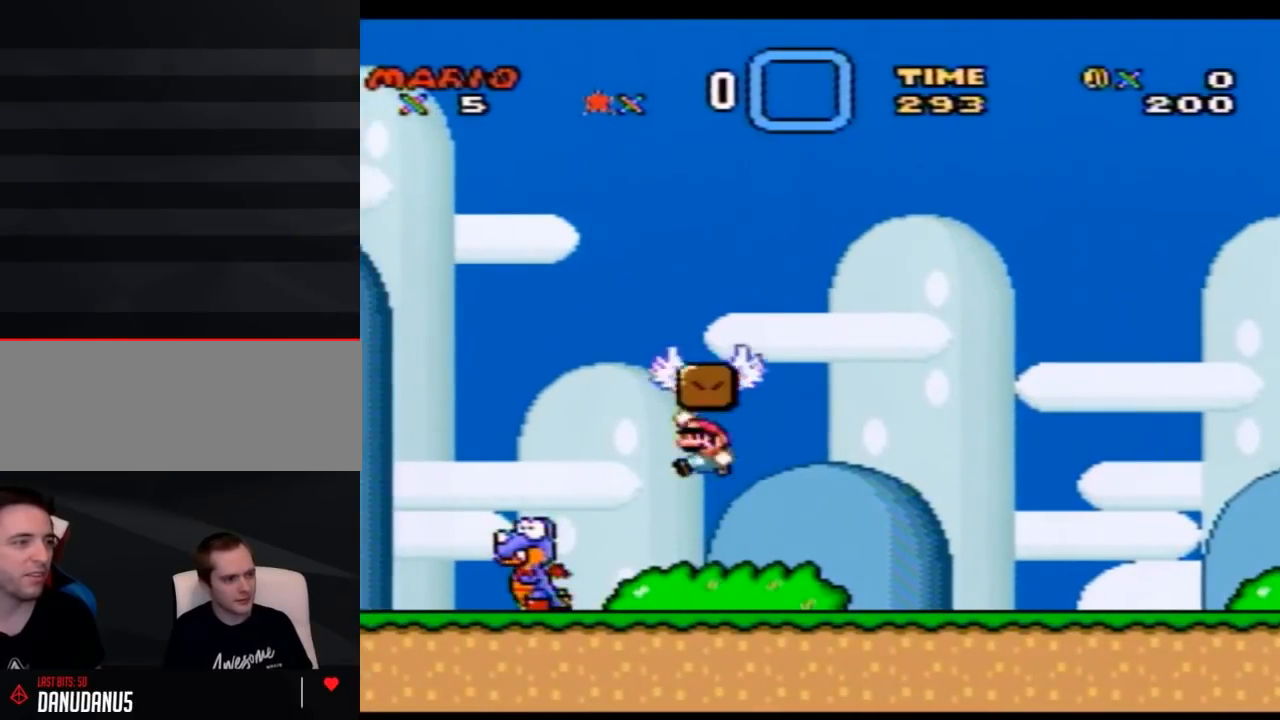
{"buttons": ["Y", "DPAD_RIGHT"], "events": [[17, "DPAD_UP", "down"], [50, "DPAD_RIGHT", "down"], [50, "DPAD_UP", "up"], [133, "DPAD_RIGHT", "up"], [417, "DPAD_RIGHT", "down"]]}
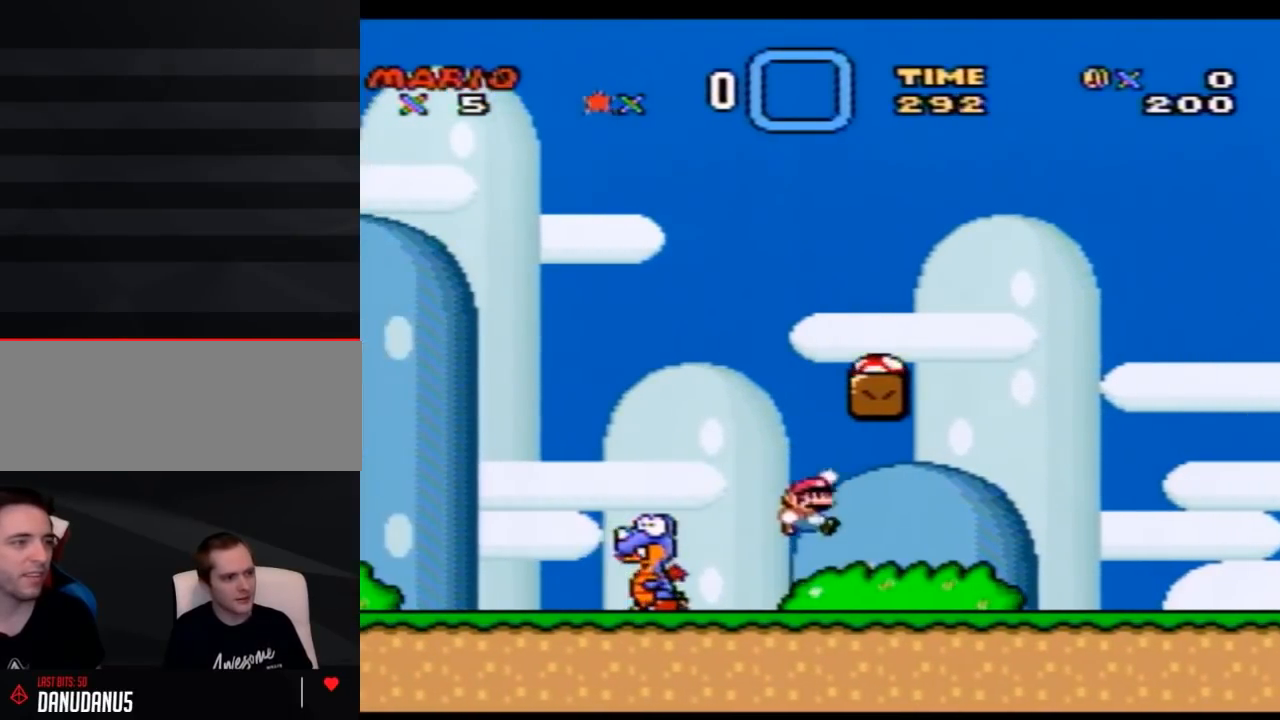
{"buttons": ["Y", "DPAD_RIGHT"], "events": []}
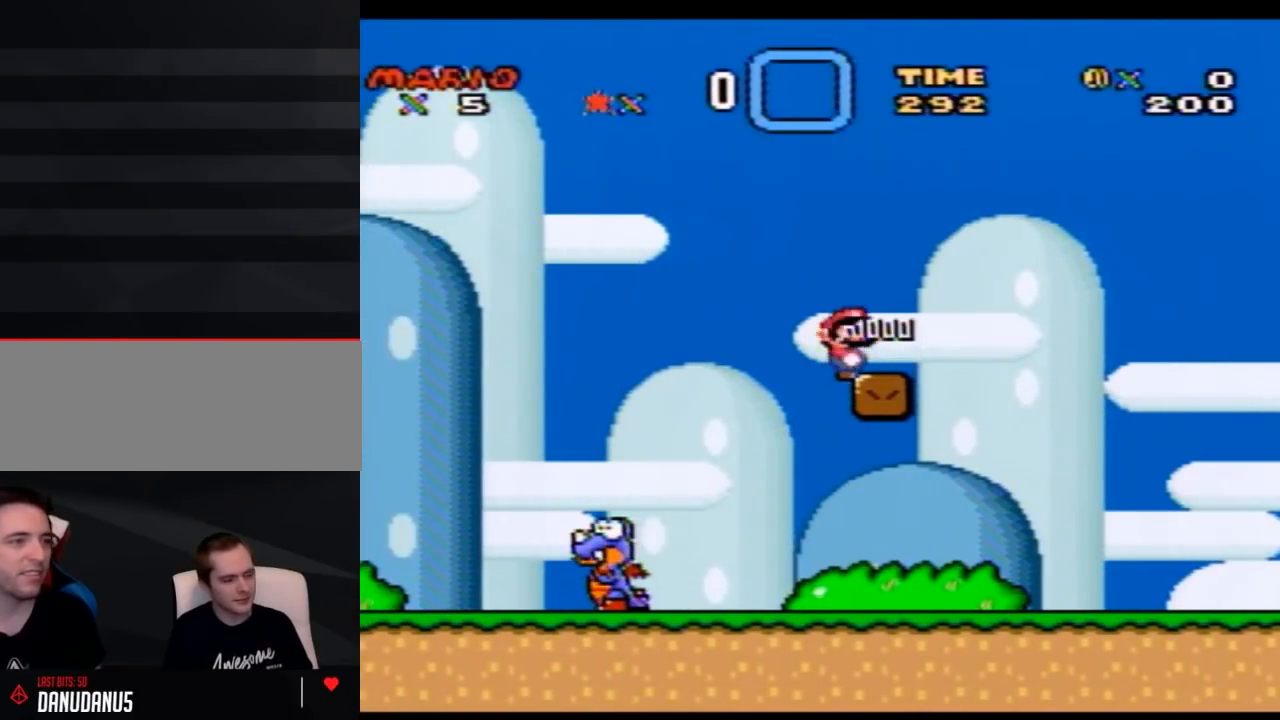
{"buttons": ["Y", "DPAD_RIGHT"], "events": []}
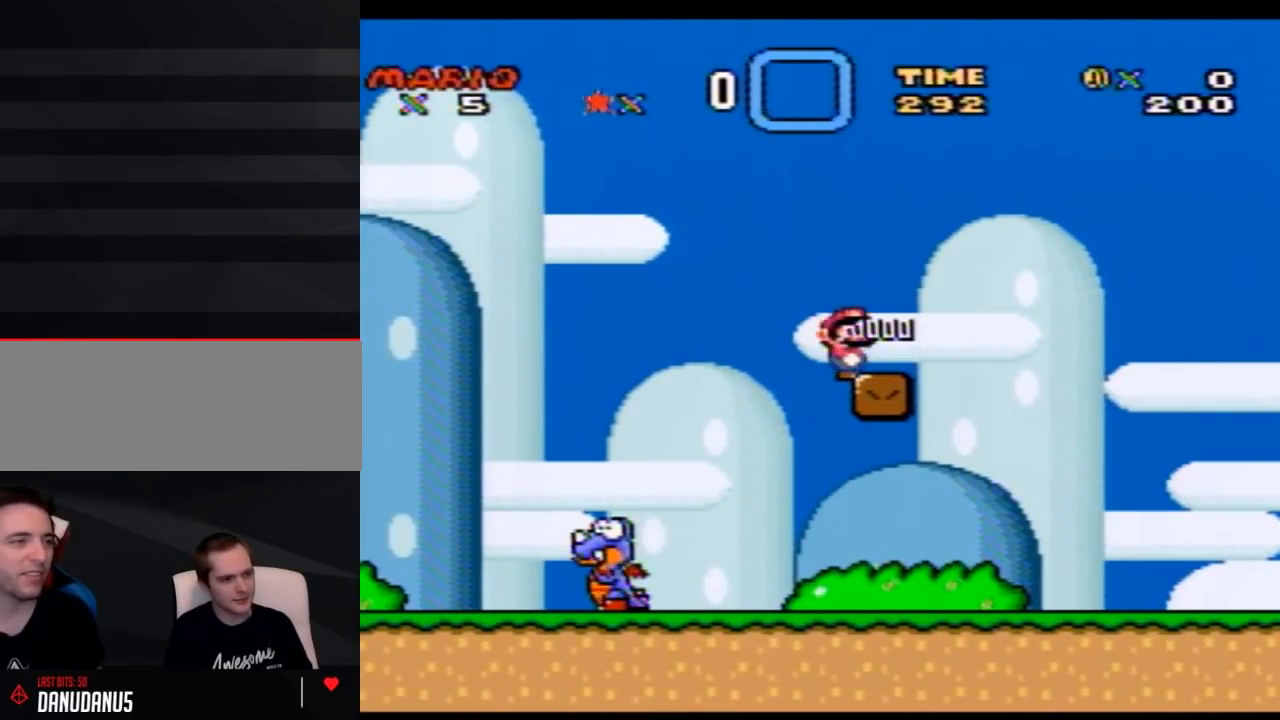
{"buttons": ["Y", "DPAD_RIGHT"], "events": [[300, "A", "down"], [417, "A", "up"]]}
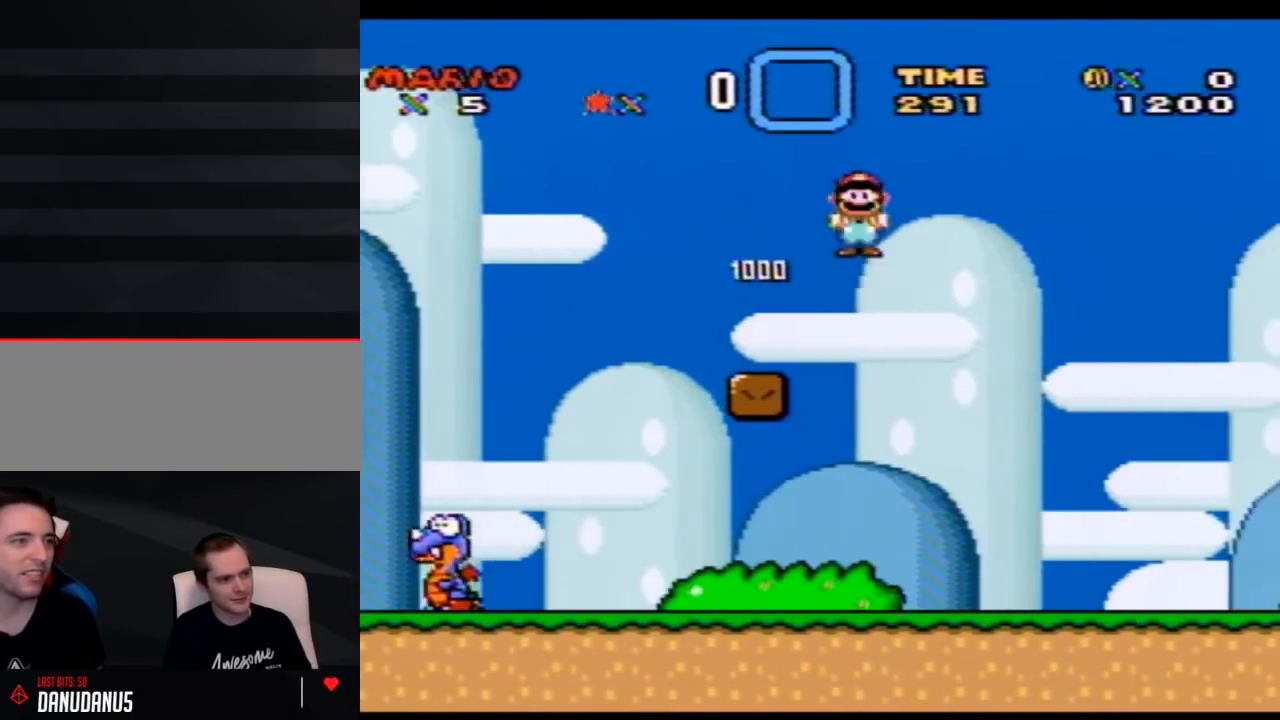
{"buttons": ["Y", "DPAD_RIGHT"], "events": []}
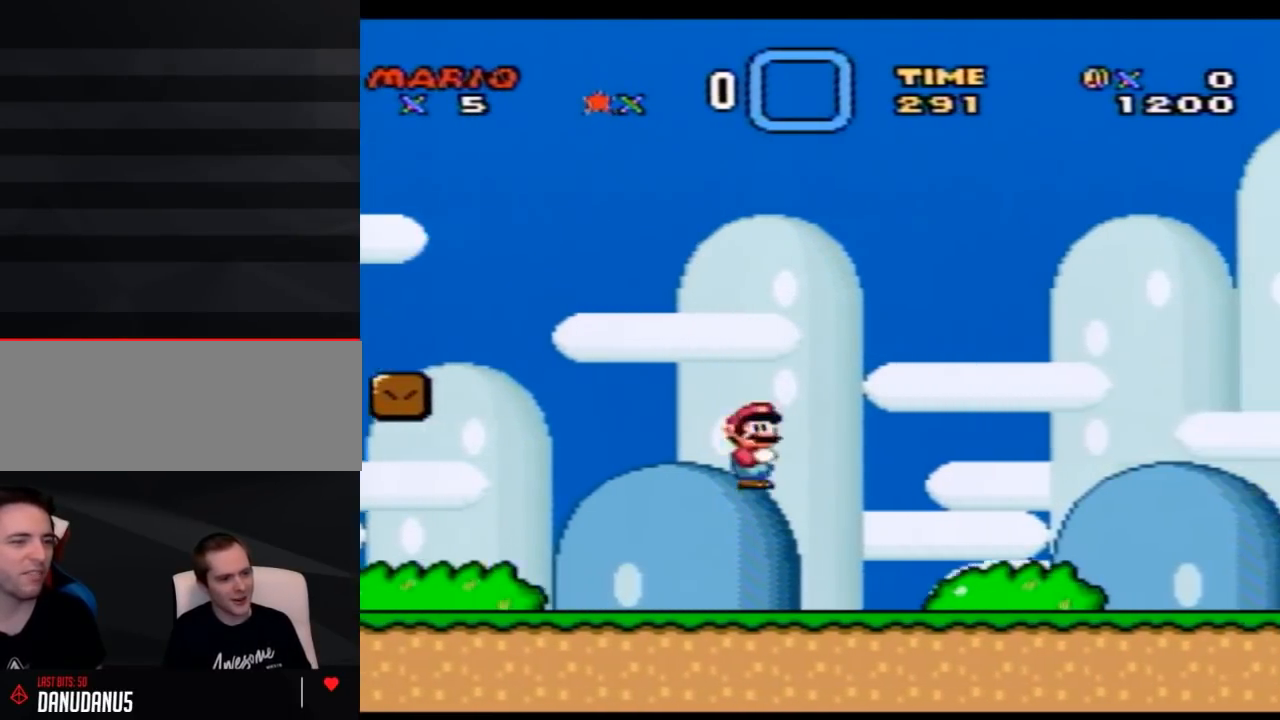
{"buttons": ["Y", "DPAD_RIGHT"], "events": []}
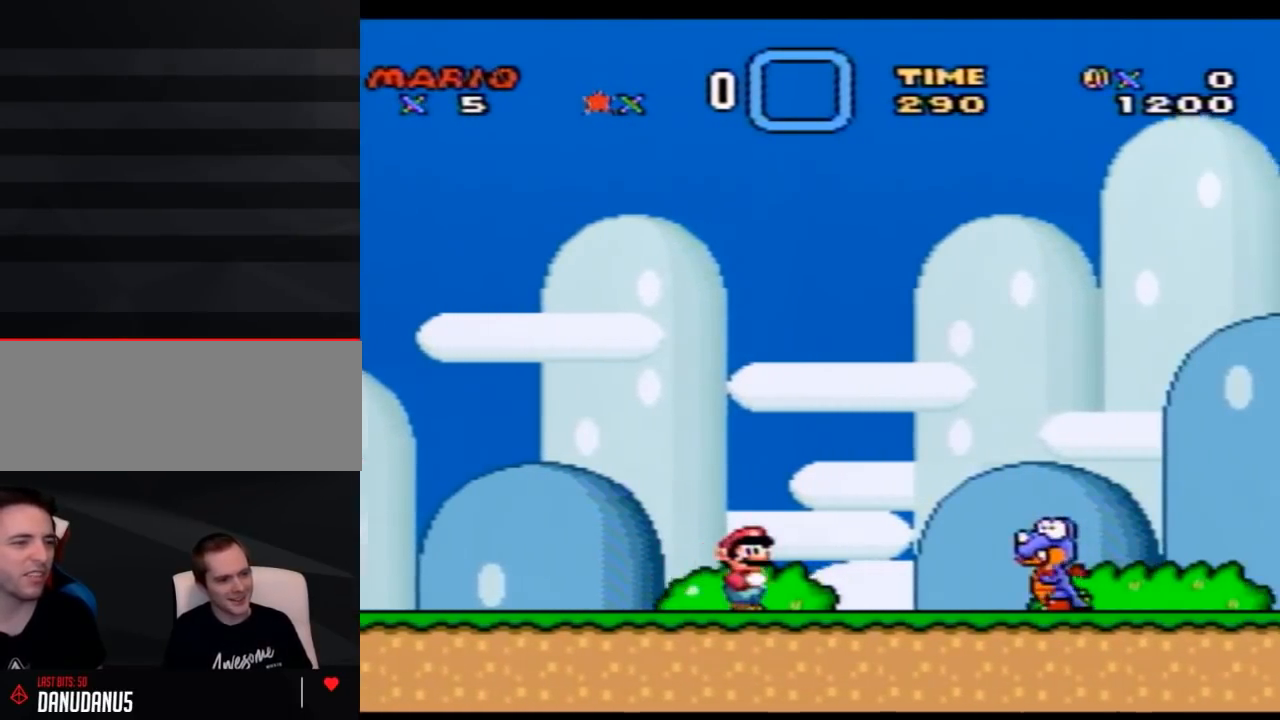
{"buttons": ["Y", "DPAD_RIGHT"], "events": []}
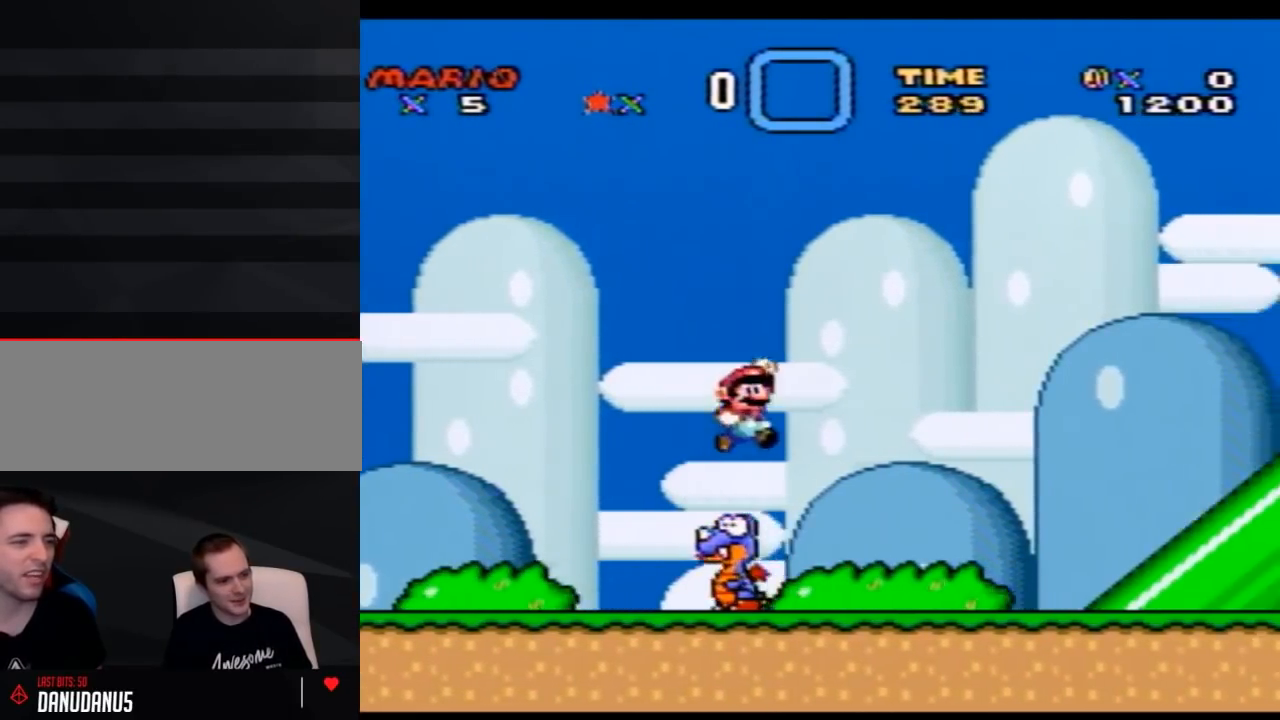
{"buttons": ["Y", "DPAD_RIGHT"], "events": []}
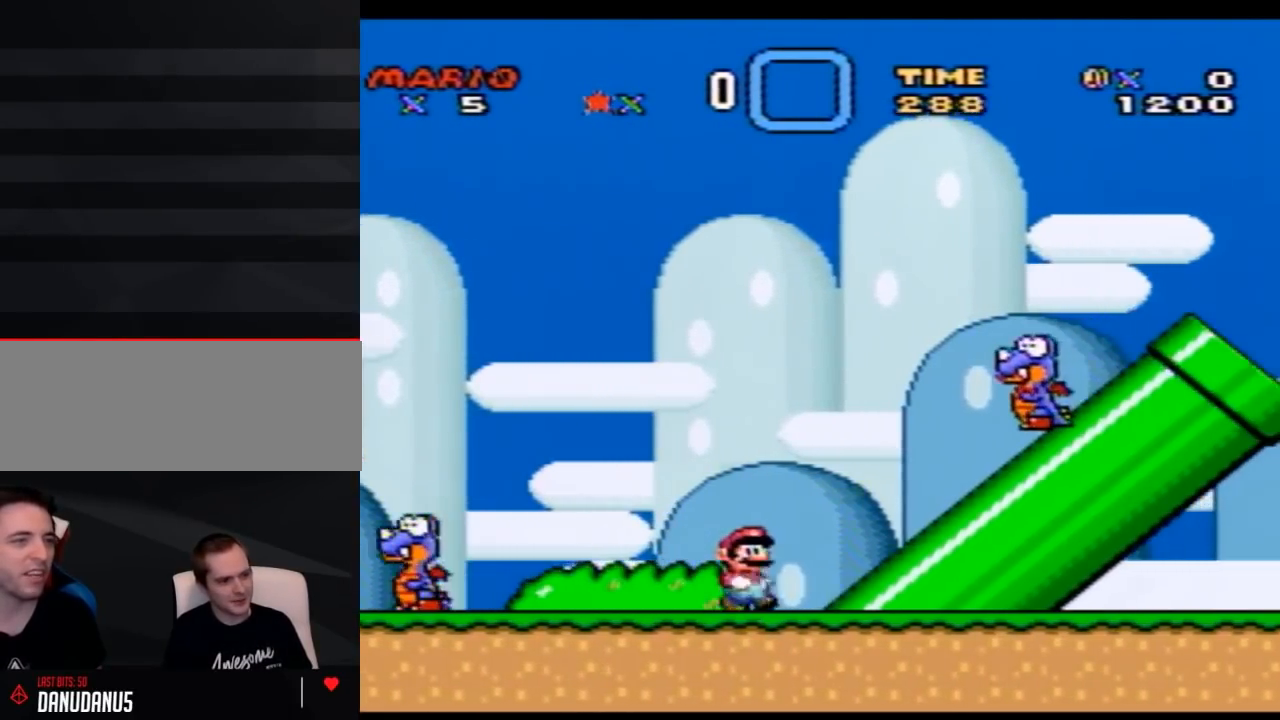
{"buttons": ["Y", "DPAD_RIGHT"], "events": [[50, "DPAD_RIGHT", "up"], [167, "DPAD_RIGHT", "down"]]}
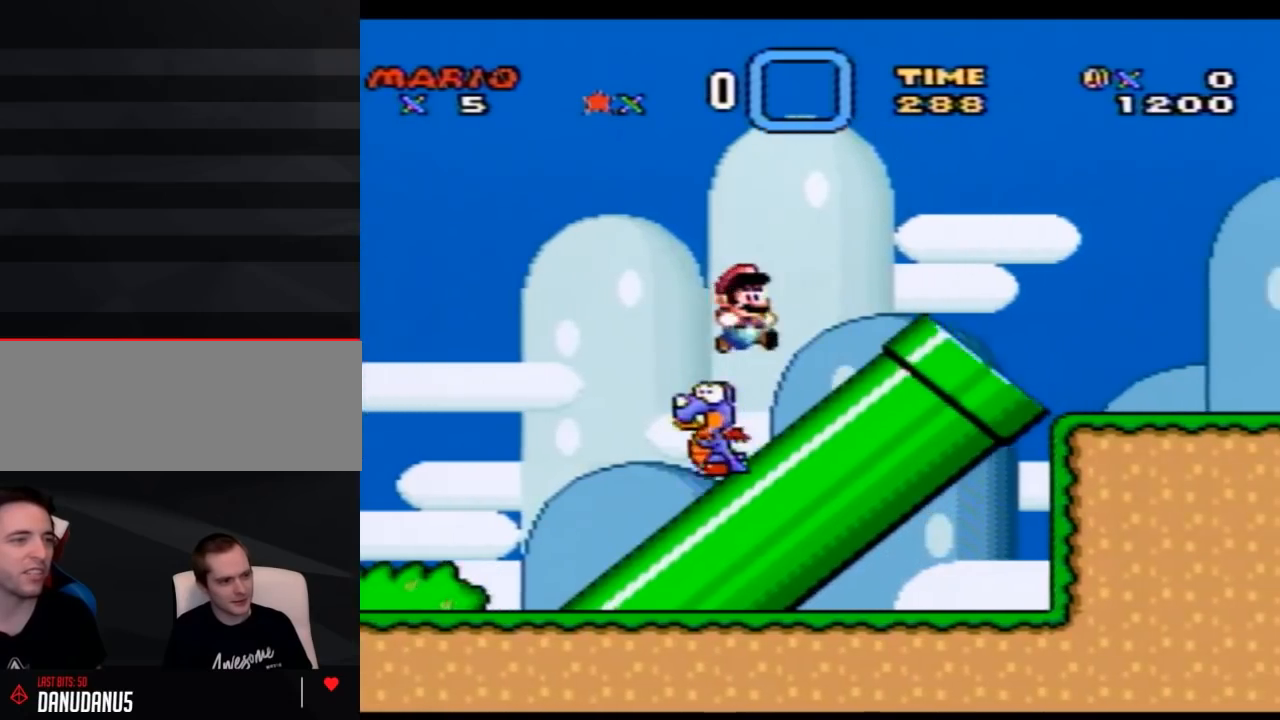
{"buttons": ["Y", "DPAD_RIGHT"], "events": []}
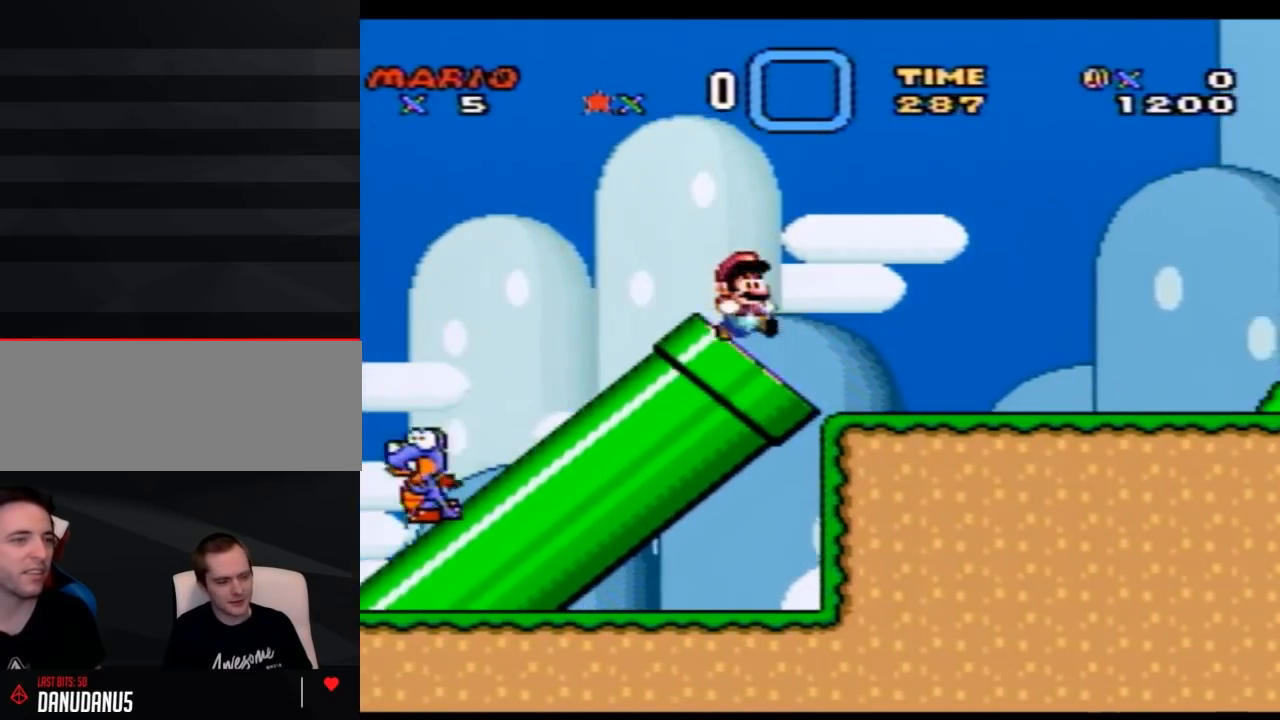
{"buttons": ["Y", "DPAD_RIGHT"], "events": []}
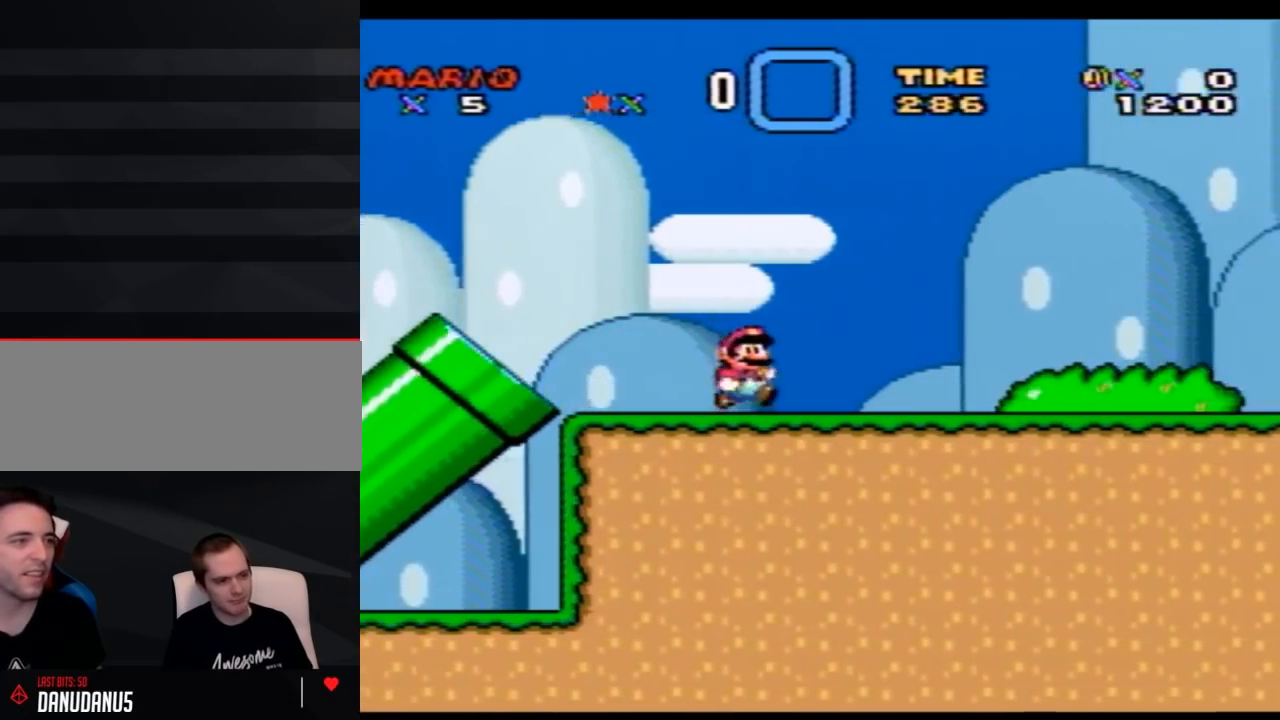
{"buttons": ["Y", "DPAD_RIGHT"], "events": []}
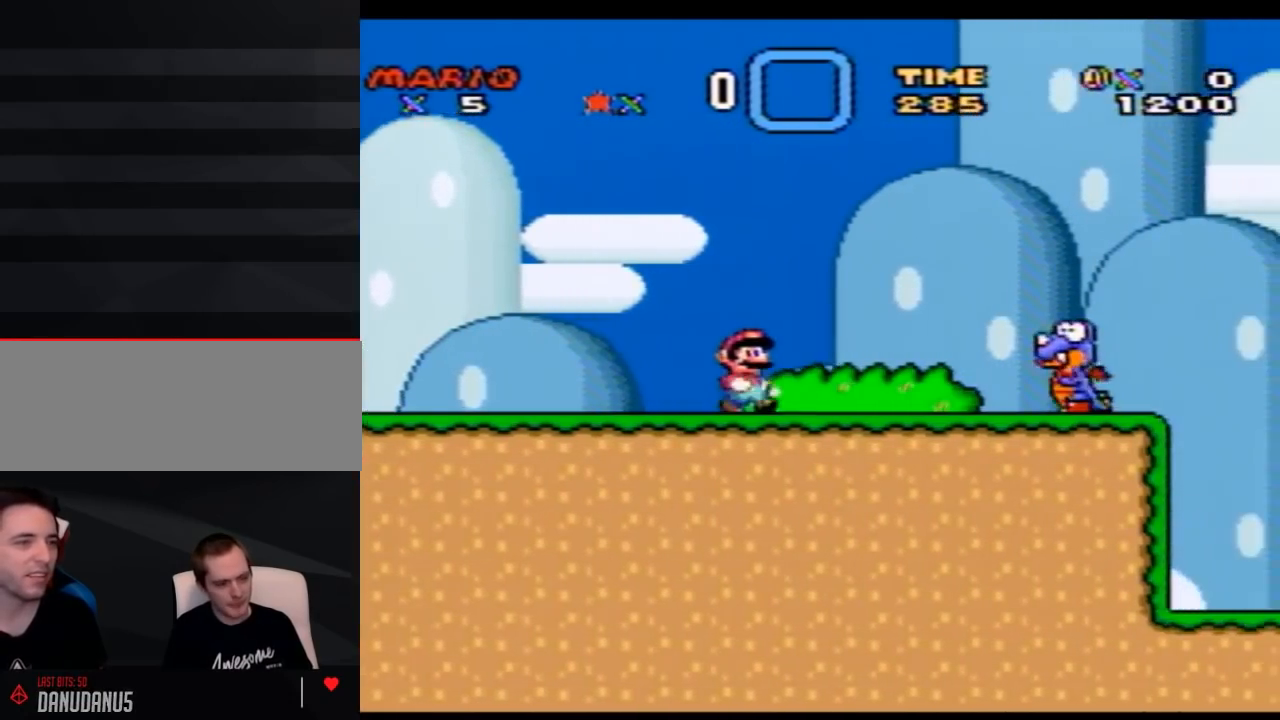
{"buttons": ["Y", "DPAD_RIGHT"], "events": []}
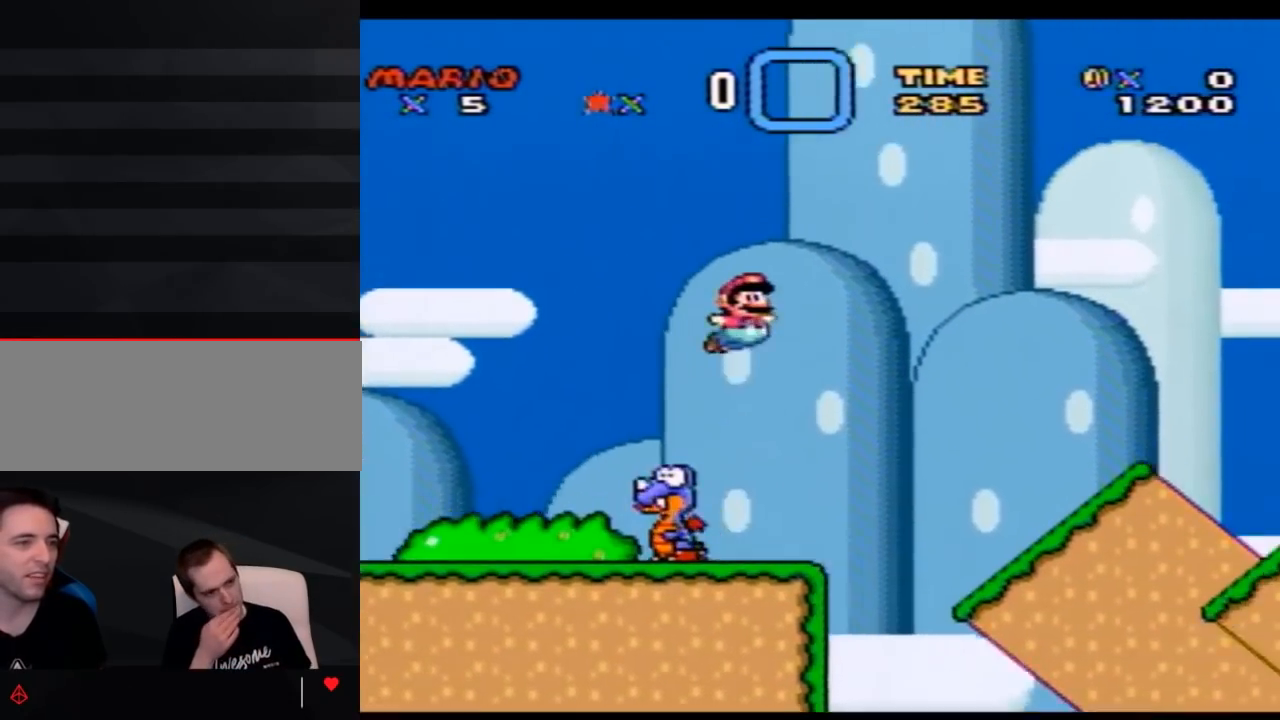
{"buttons": ["Y", "DPAD_RIGHT"], "events": []}
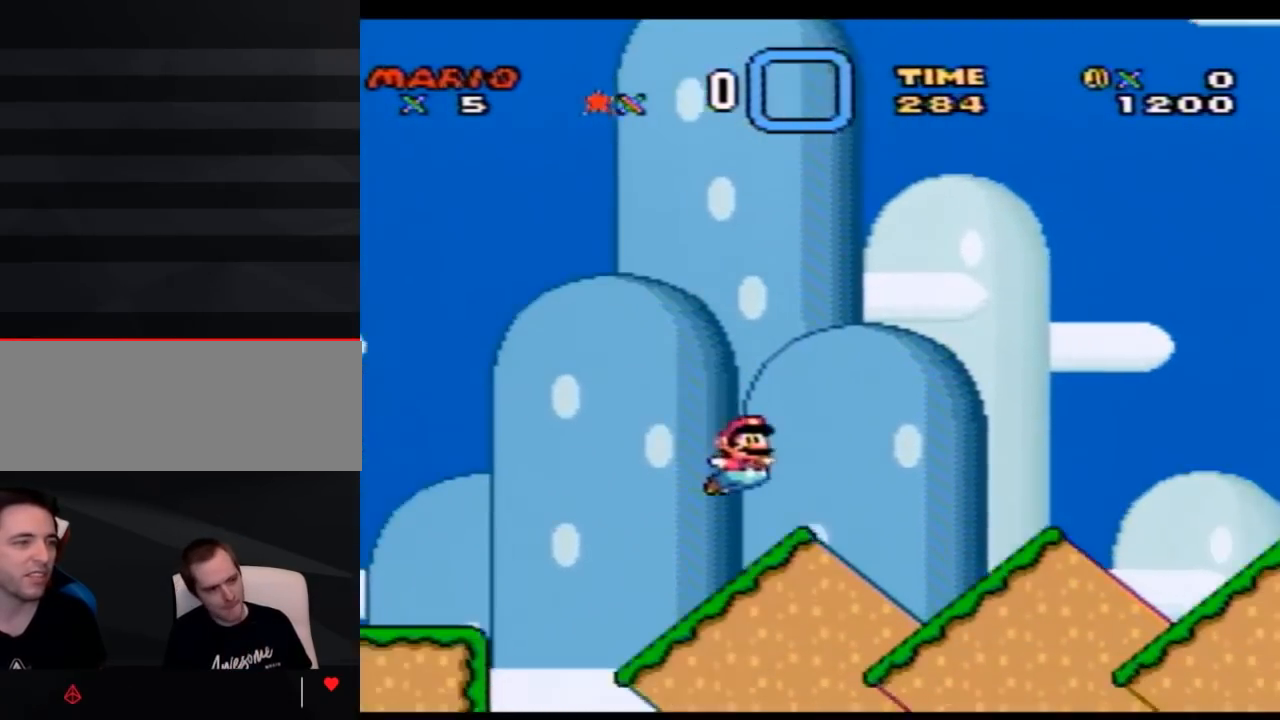
{"buttons": ["Y", "DPAD_RIGHT"], "events": []}
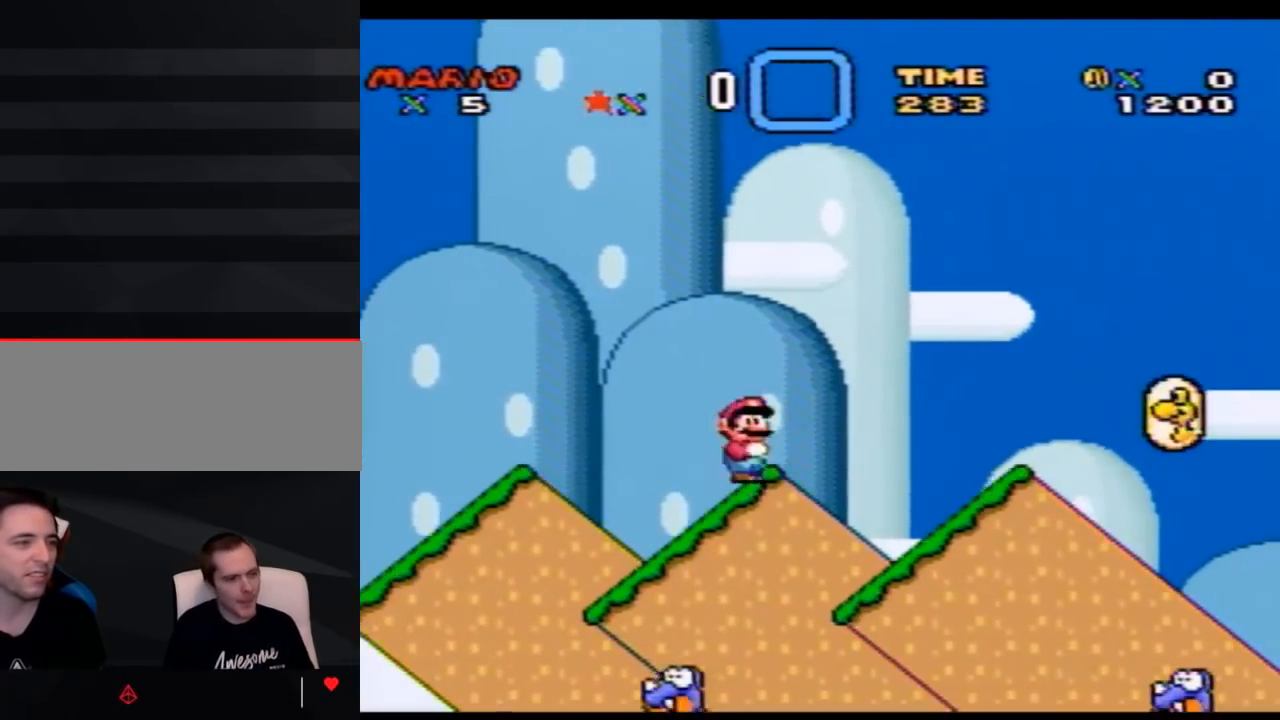
{"buttons": ["Y", "DPAD_RIGHT"], "events": []}
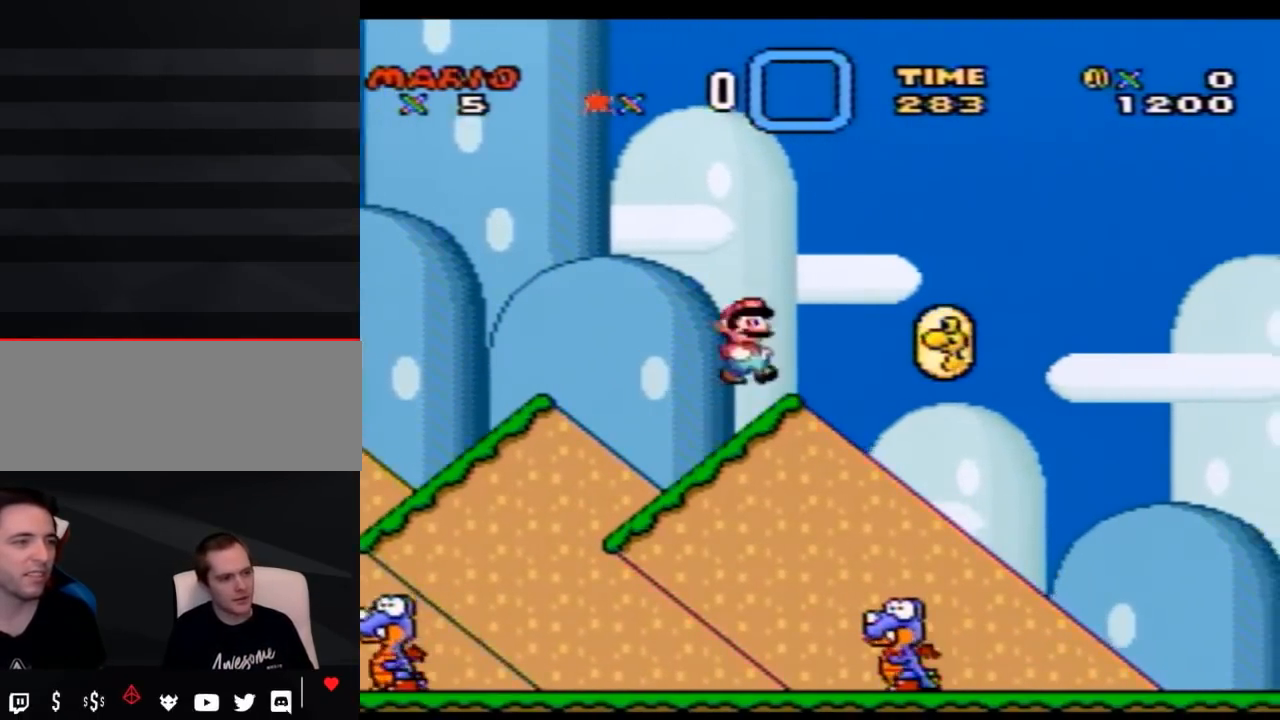
{"buttons": ["Y", "DPAD_RIGHT"], "events": []}
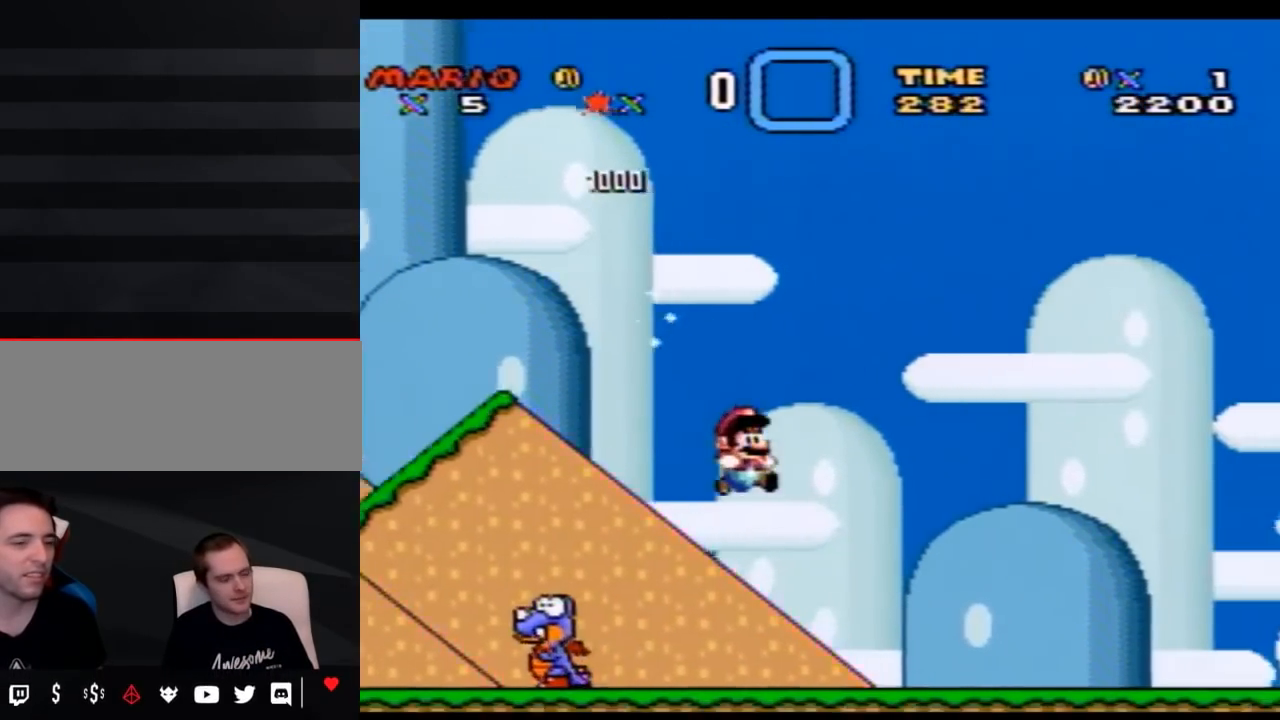
{"buttons": ["Y", "DPAD_RIGHT"], "events": []}
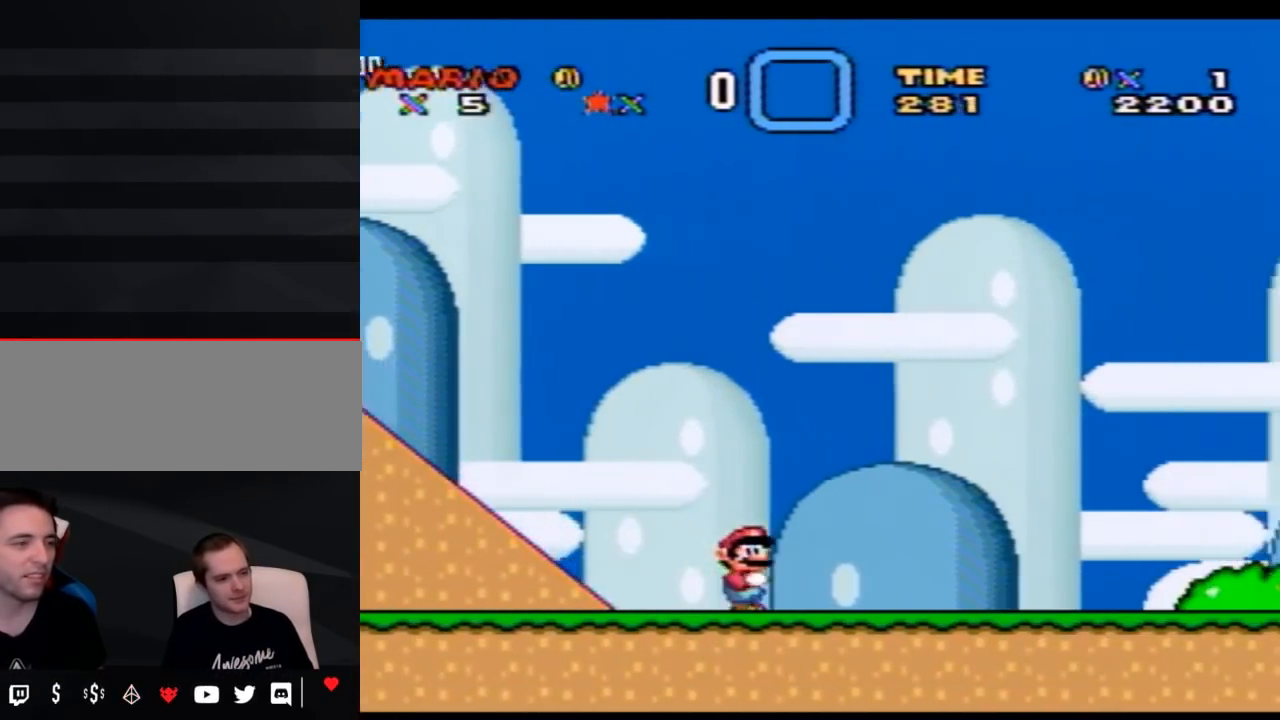
{"buttons": ["Y", "DPAD_RIGHT"], "events": []}
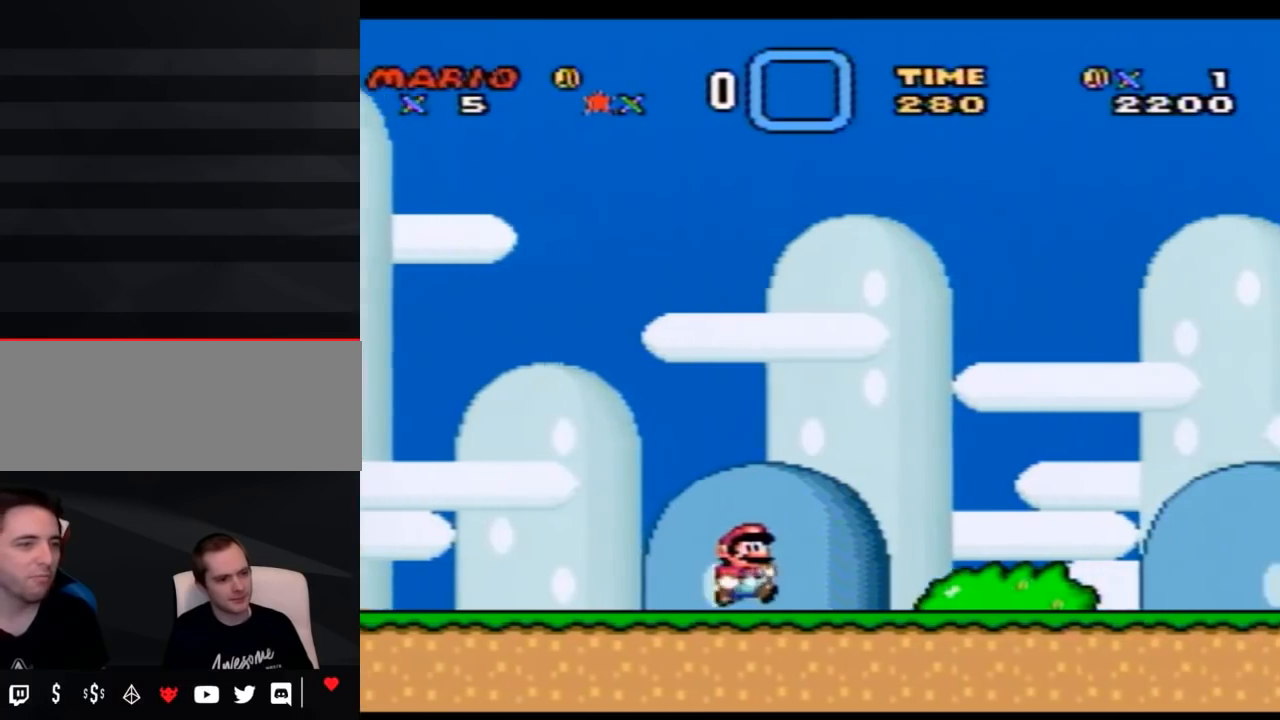
{"buttons": ["Y", "DPAD_RIGHT"], "events": []}
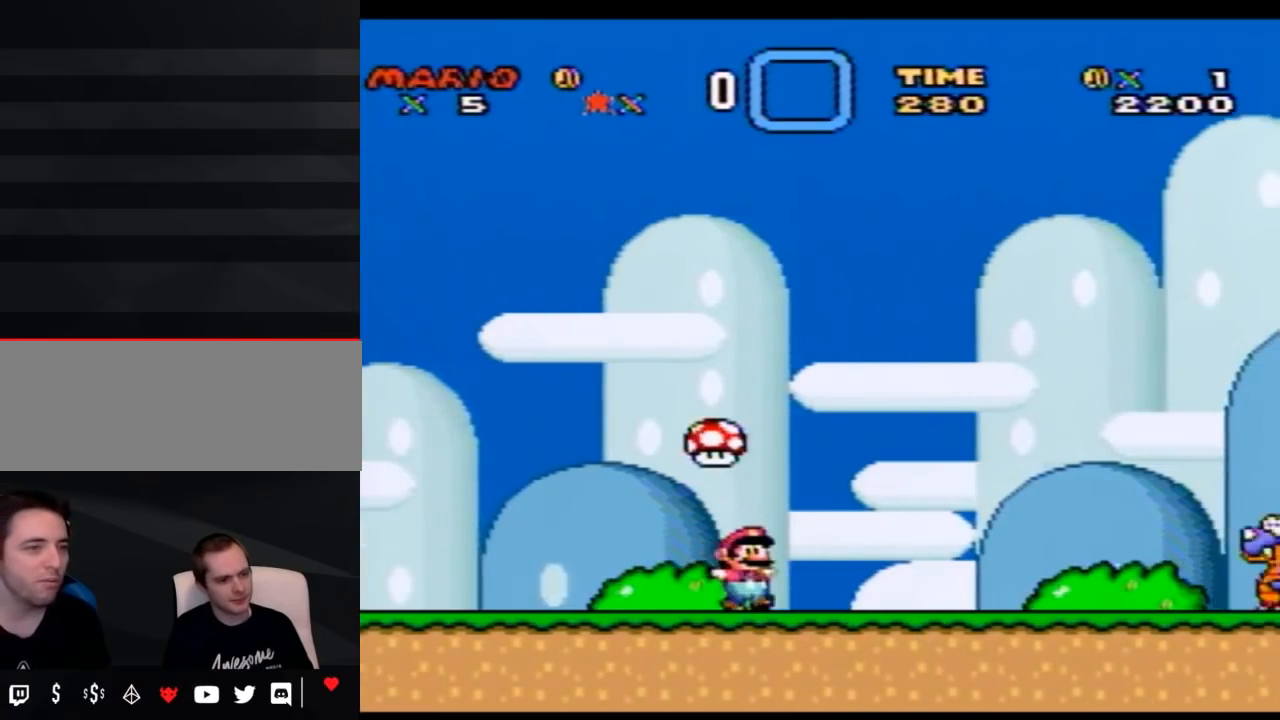
{"buttons": ["Y"], "events": [[300, "DPAD_RIGHT", "up"]]}
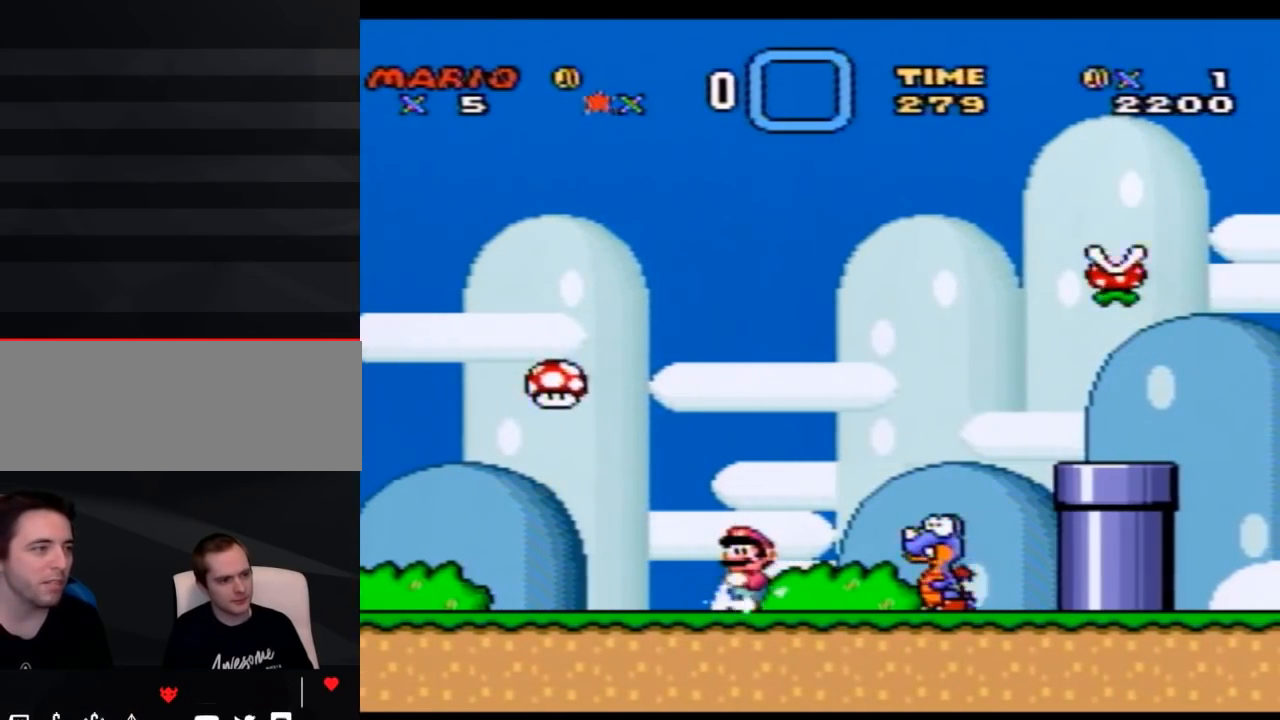
{"buttons": ["Y", "DPAD_RIGHT"], "events": [[233, "DPAD_UP", "down"], [267, "DPAD_RIGHT", "down"], [267, "DPAD_UP", "up"]]}